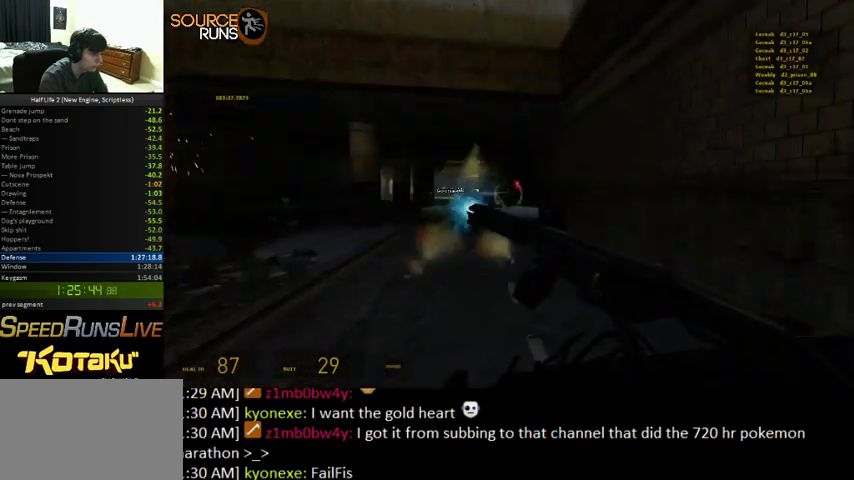
Gameplay with keyboard and mouse; each line is a JSON object with the keys and mouse buttons held at the frame after it. "events" lists presses ("down") and releases ("up") of "1", "3", "4", "5", "a", "alt", "c", "ctrl", "d", "e", "f", "q", "r", "s", "shift", "space", "tab", "v", "w", "x", "z", "mouse_left" and "mouse_right" between this image and that frame as [ms after this image, input, new state], when the widget could be followed in between. "mouse_left", "mouse_right" = the "left", "right" buttons of the "mouse" list. No other keys are recorded. Mouse movement is not recorded. Not read: 2 other_keys.
{"keys": [], "mouse": ["left"], "events": [[66, "mouse_left", "down"]]}
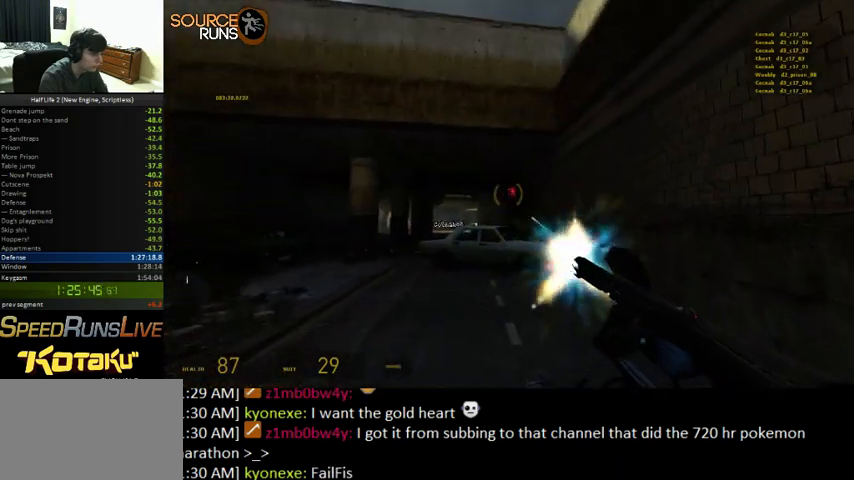
{"keys": [], "mouse": [], "events": [[266, "mouse_left", "up"]]}
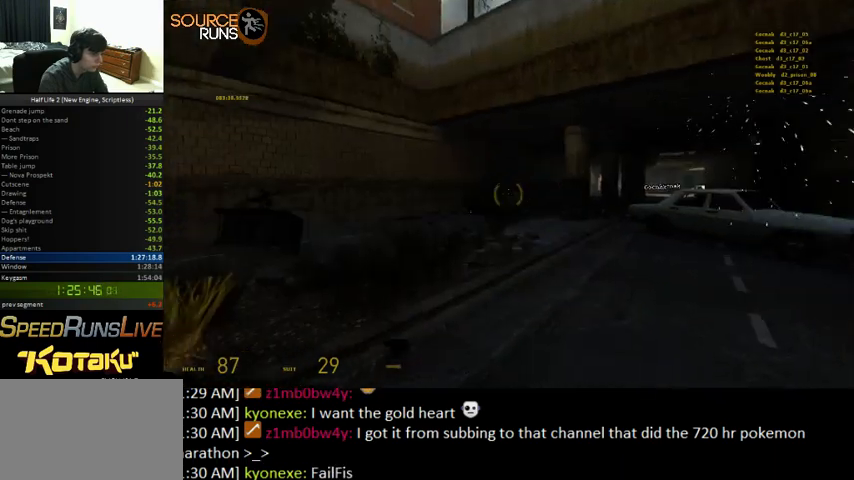
{"keys": [], "mouse": ["left"], "events": [[366, "mouse_left", "down"]]}
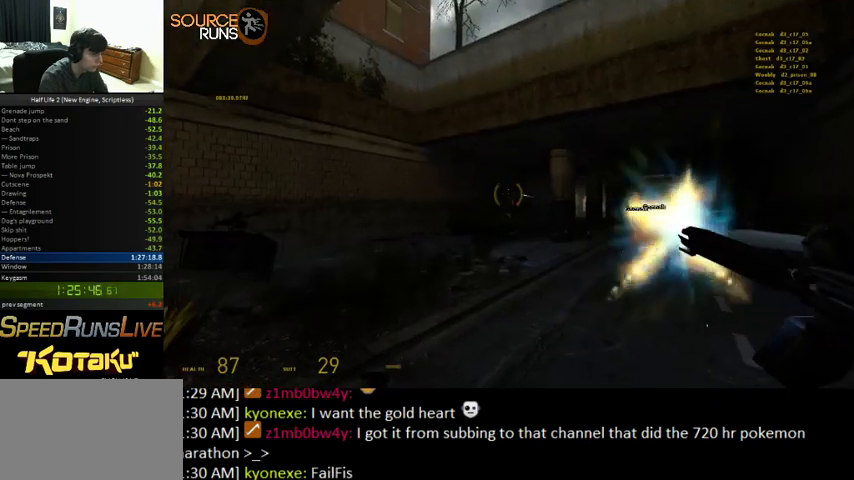
{"keys": [], "mouse": [], "events": [[366, "mouse_left", "up"]]}
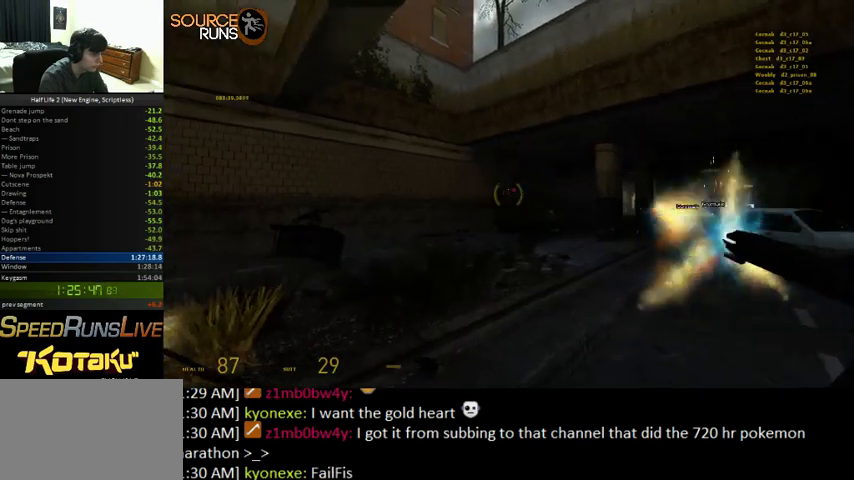
{"keys": [], "mouse": [], "events": []}
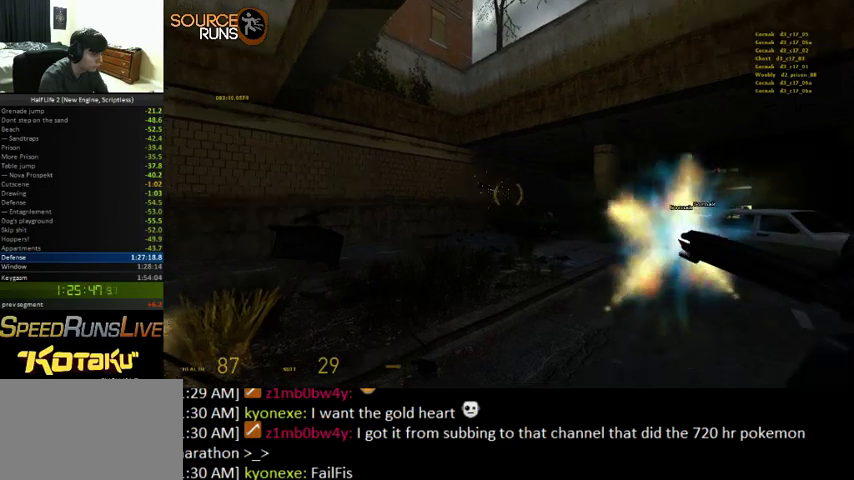
{"keys": [], "mouse": ["left"], "events": [[466, "mouse_left", "down"]]}
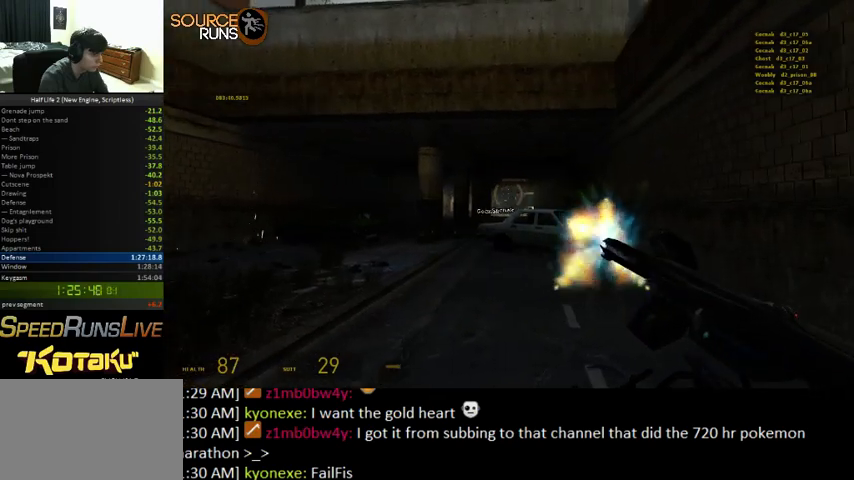
{"keys": [], "mouse": [], "events": [[333, "mouse_left", "up"]]}
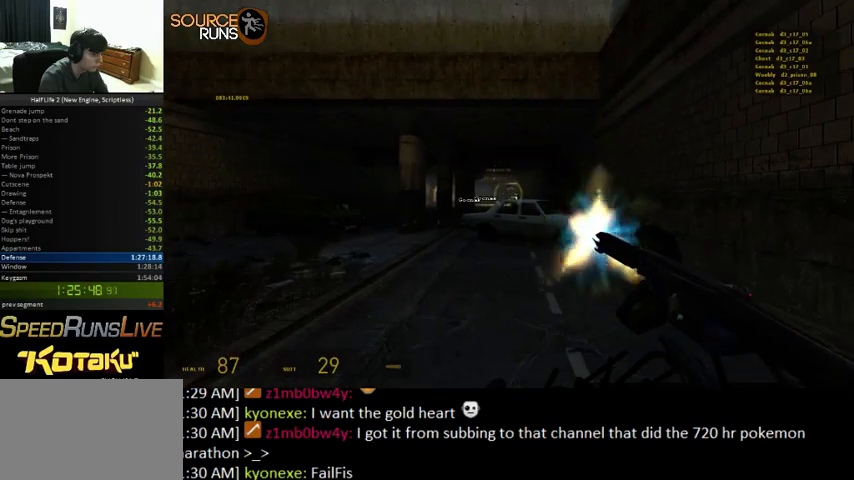
{"keys": [], "mouse": [], "events": []}
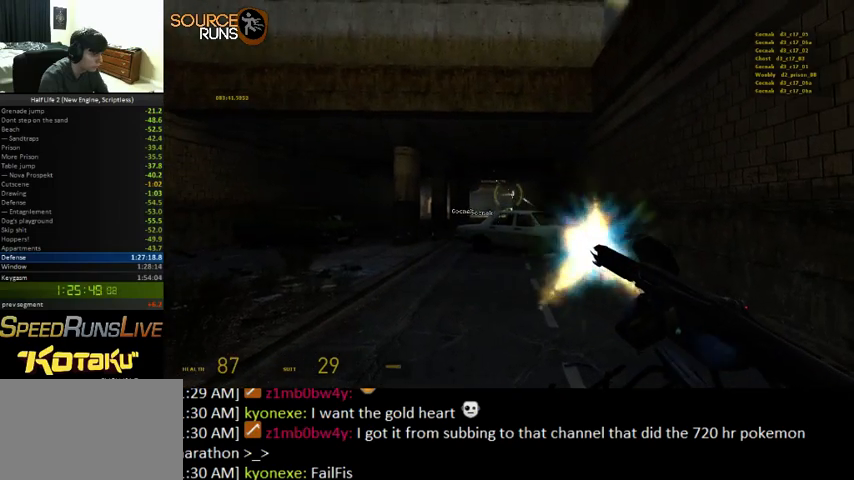
{"keys": [], "mouse": [], "events": []}
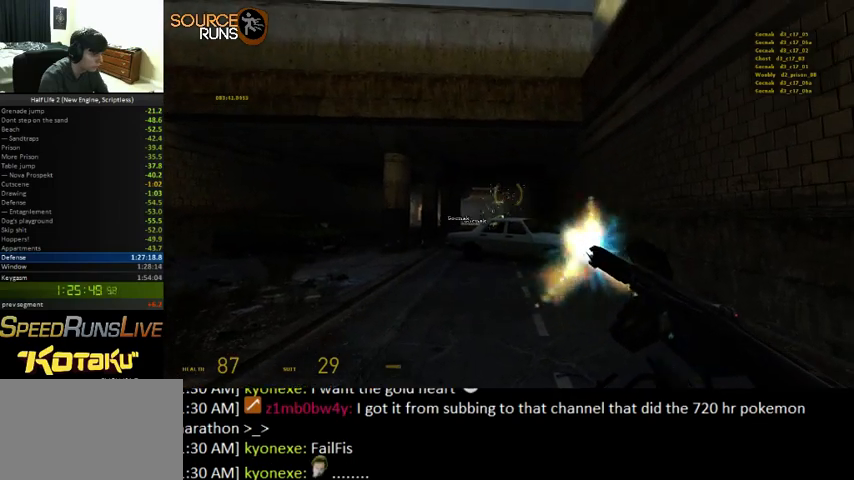
{"keys": [], "mouse": ["left"], "events": [[333, "mouse_left", "down"]]}
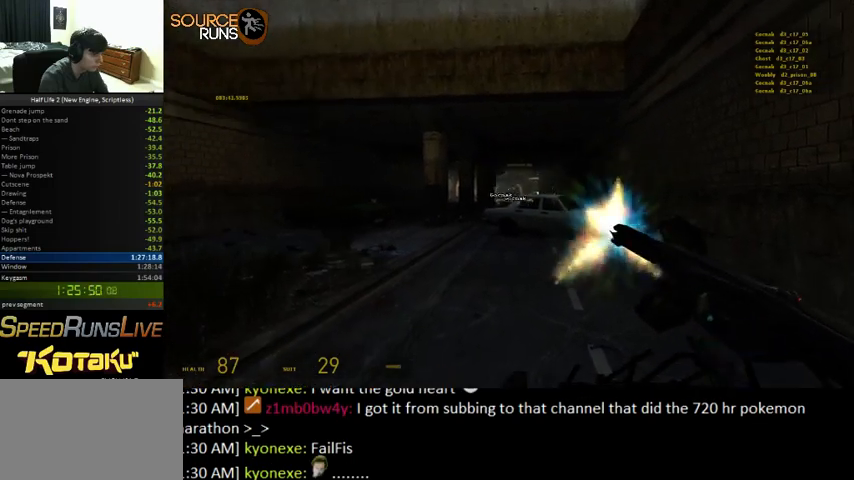
{"keys": [], "mouse": [], "events": [[500, "mouse_left", "up"]]}
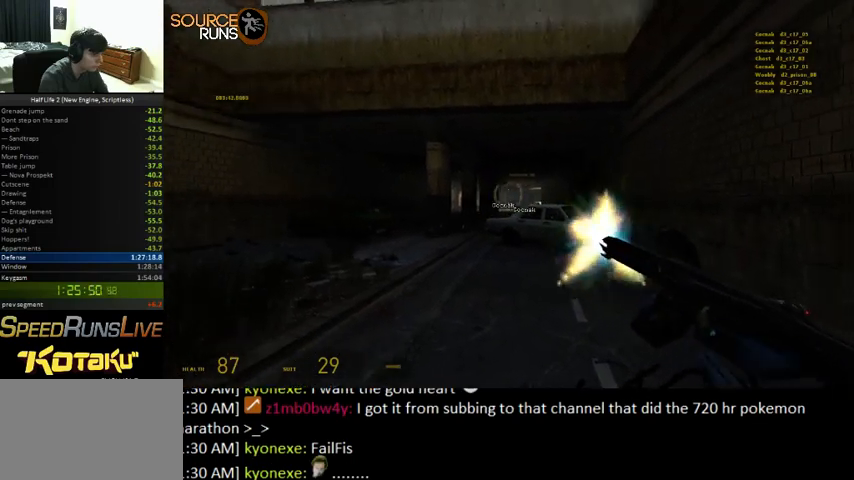
{"keys": [], "mouse": [], "events": []}
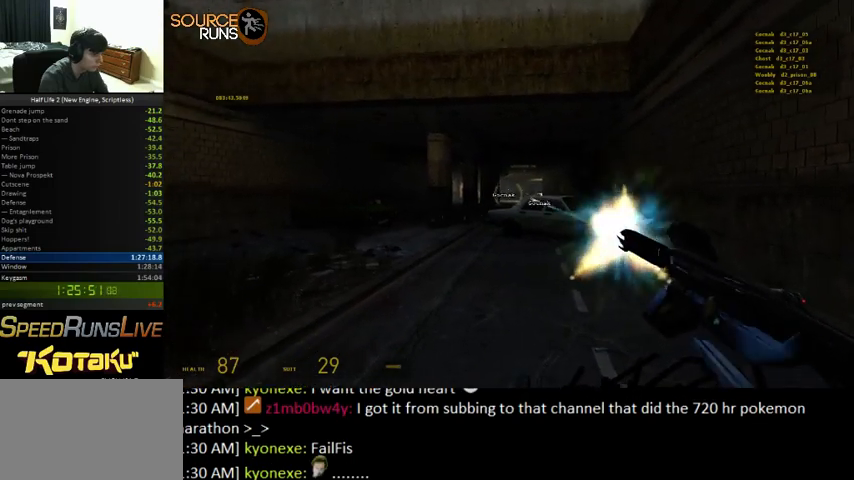
{"keys": [], "mouse": [], "events": []}
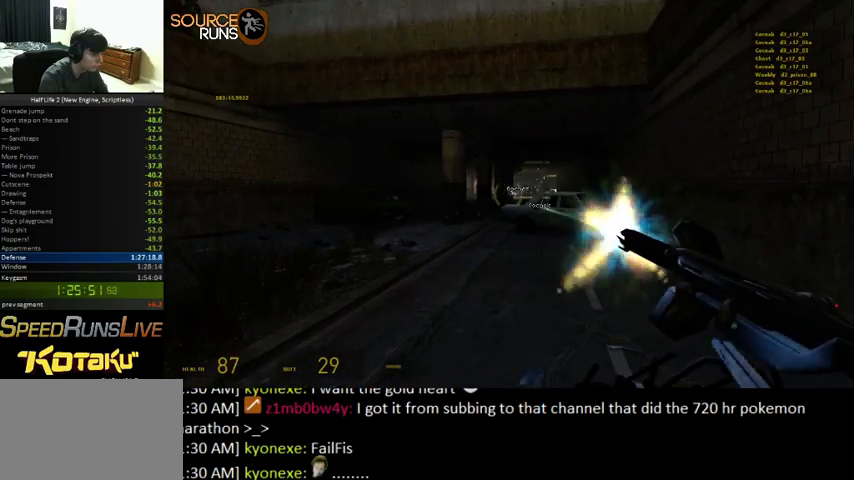
{"keys": [], "mouse": [], "events": []}
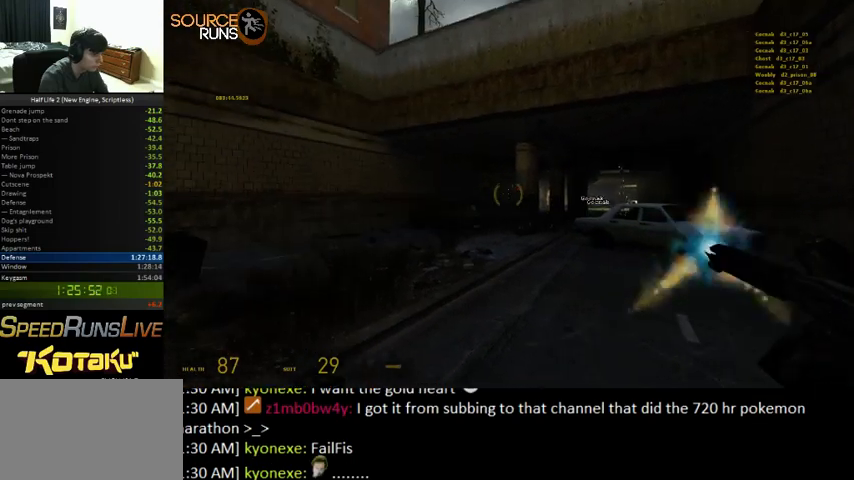
{"keys": [], "mouse": ["left"], "events": [[133, "mouse_left", "down"]]}
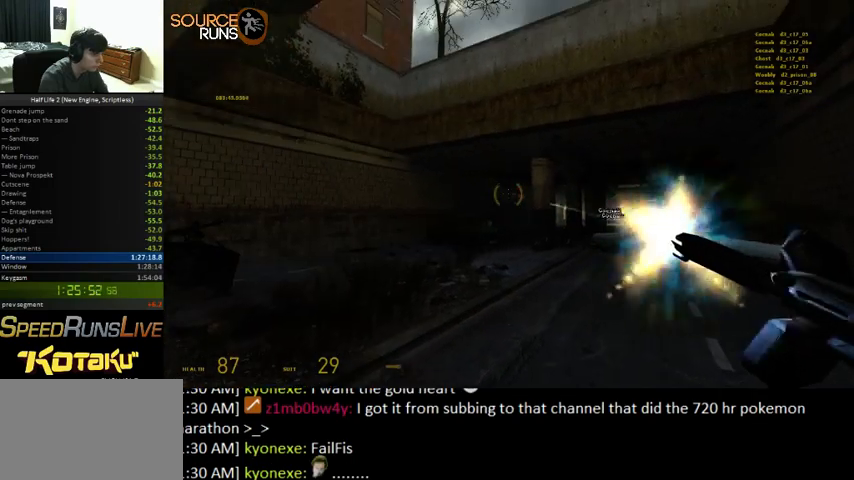
{"keys": [], "mouse": [], "events": [[200, "mouse_left", "up"]]}
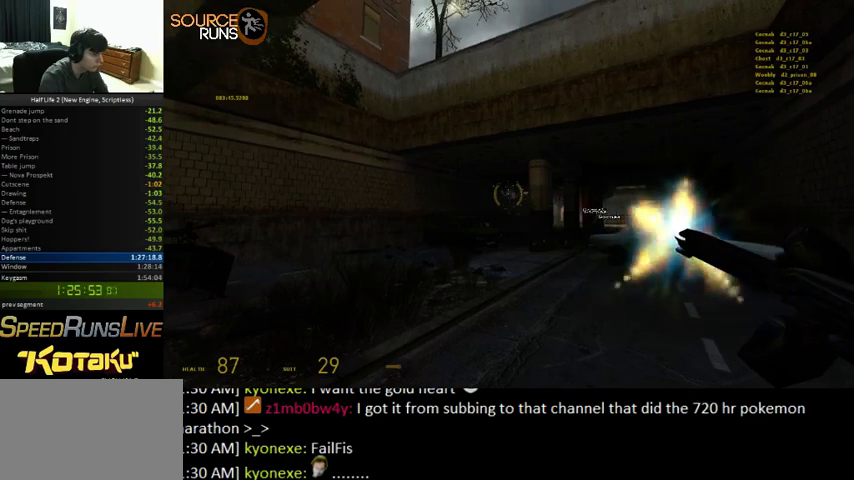
{"keys": [], "mouse": [], "events": []}
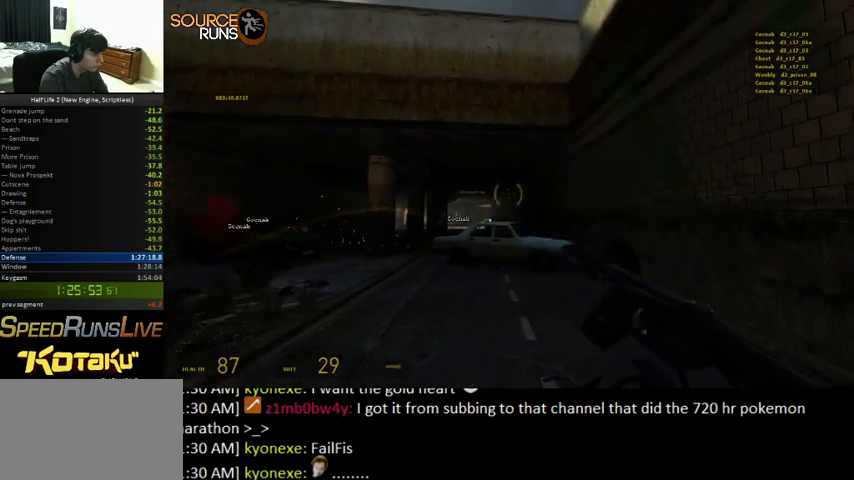
{"keys": [], "mouse": [], "events": [[33, "mouse_left", "down"], [300, "mouse_left", "up"]]}
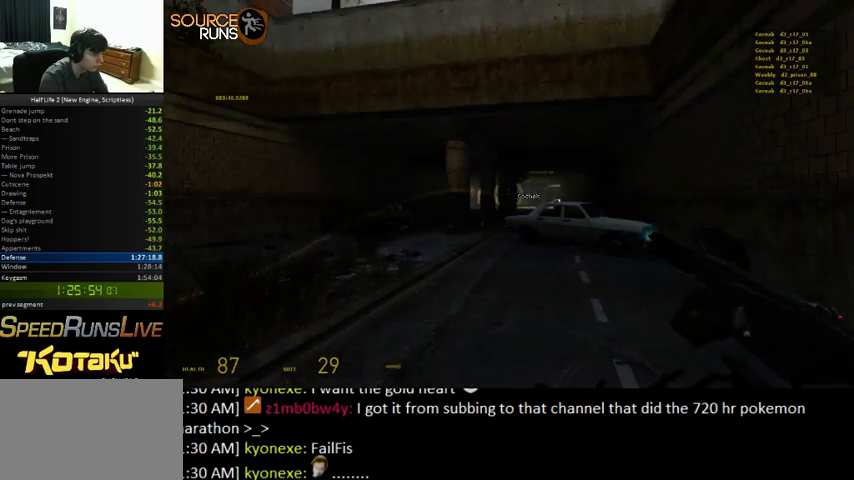
{"keys": [], "mouse": ["left"], "events": [[133, "mouse_left", "down"]]}
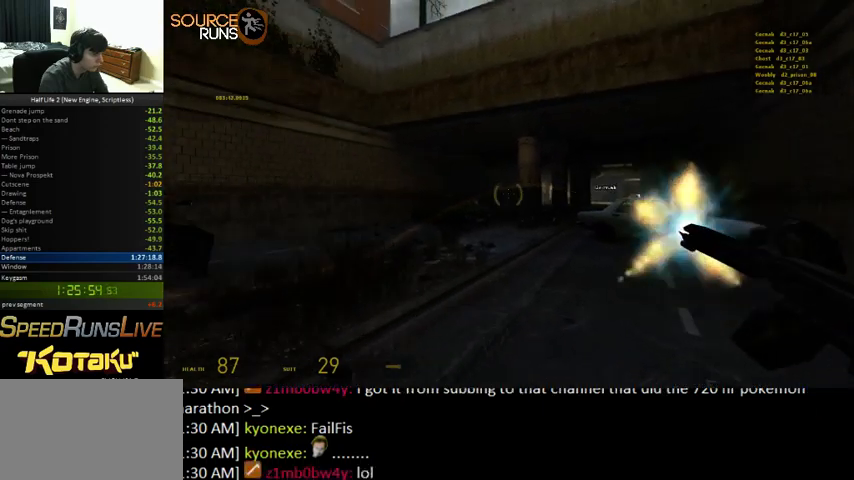
{"keys": [], "mouse": [], "events": [[33, "mouse_left", "up"]]}
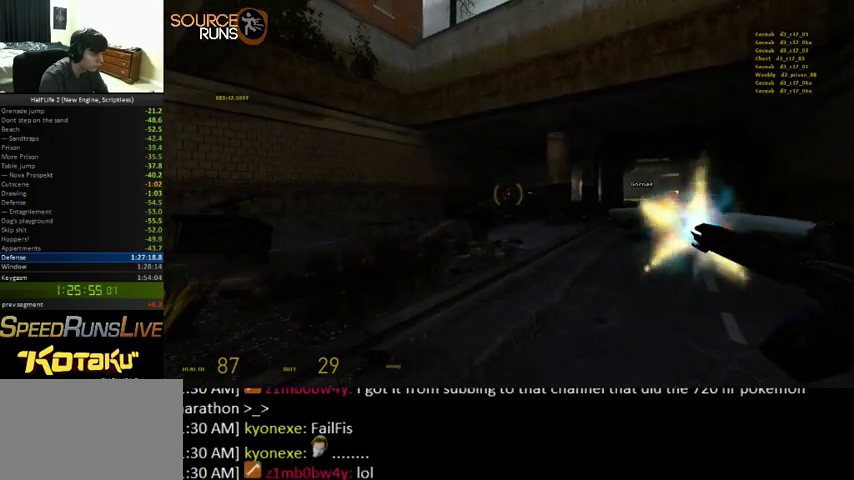
{"keys": [], "mouse": [], "events": []}
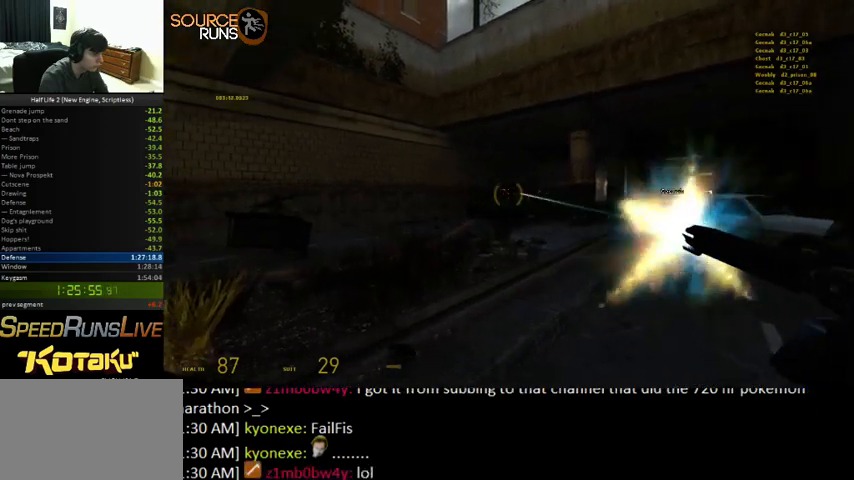
{"keys": [], "mouse": [], "events": []}
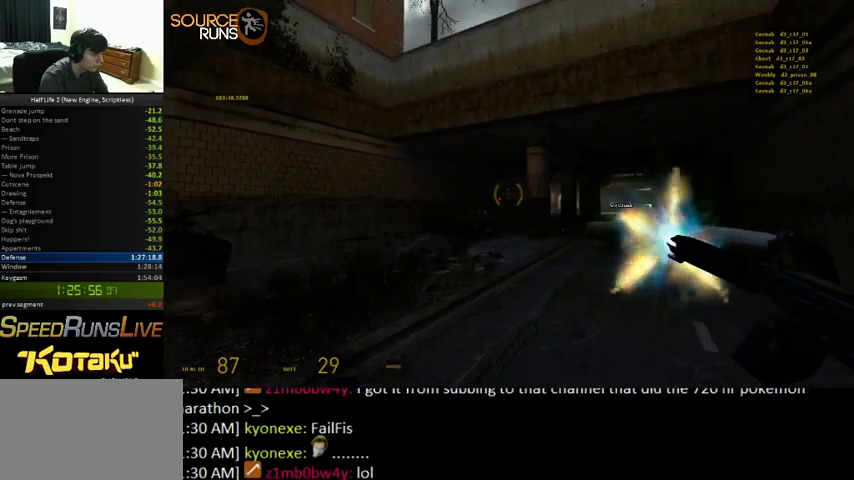
{"keys": [], "mouse": [], "events": []}
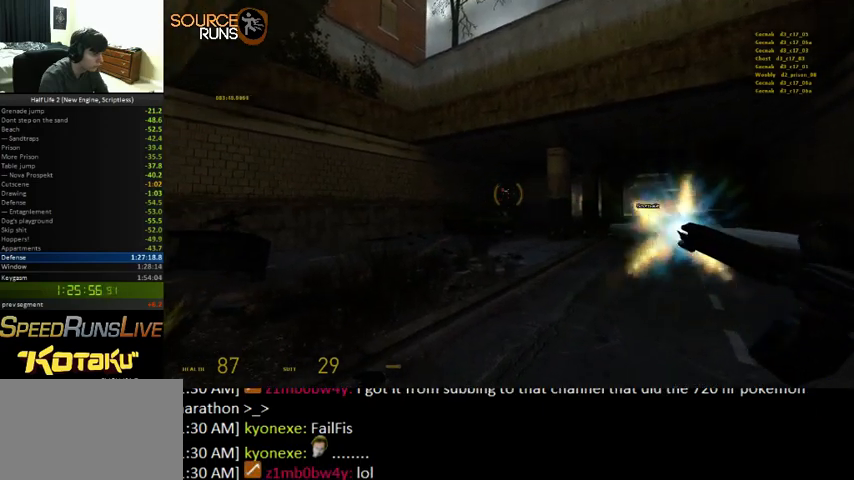
{"keys": [], "mouse": [], "events": []}
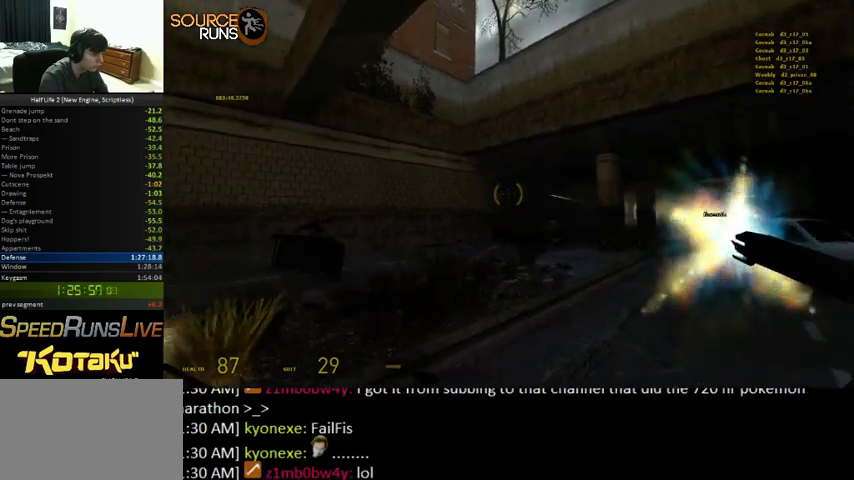
{"keys": [], "mouse": [], "events": []}
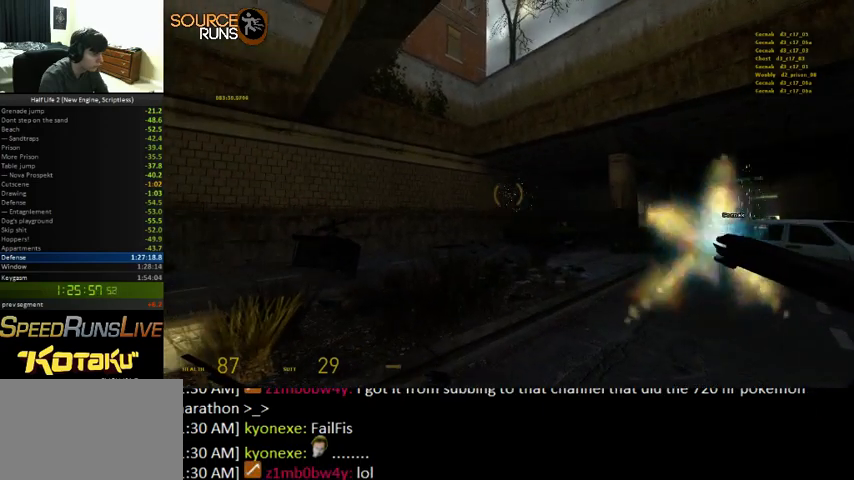
{"keys": [], "mouse": [], "events": []}
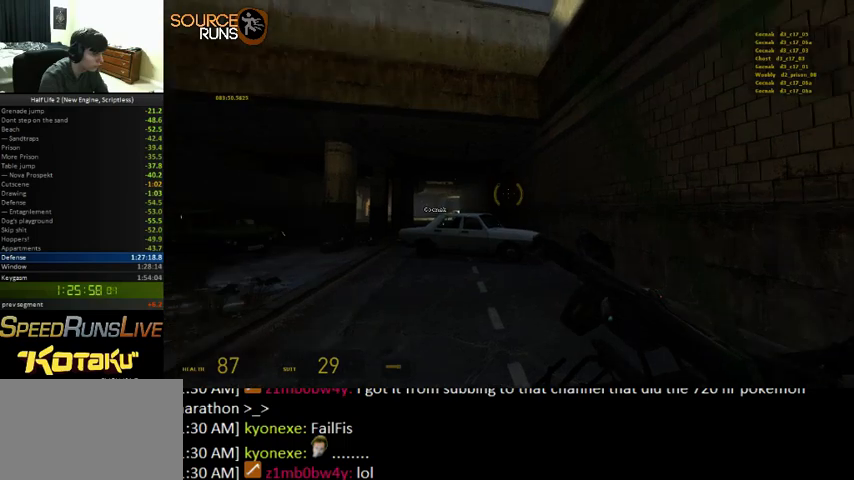
{"keys": [], "mouse": ["left"], "events": [[433, "mouse_left", "down"]]}
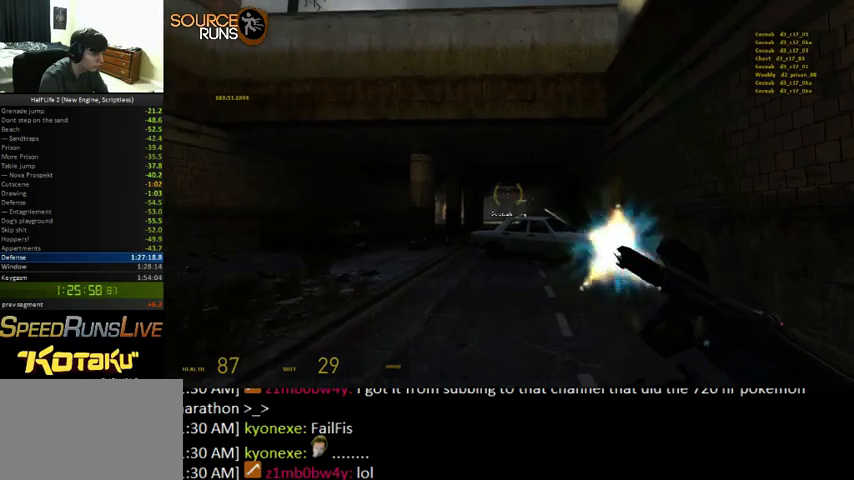
{"keys": [], "mouse": [], "events": [[400, "mouse_left", "up"]]}
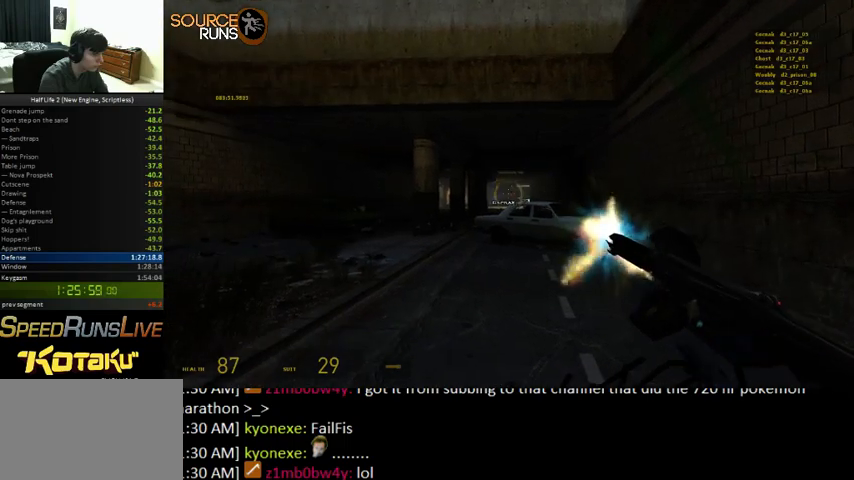
{"keys": [], "mouse": [], "events": []}
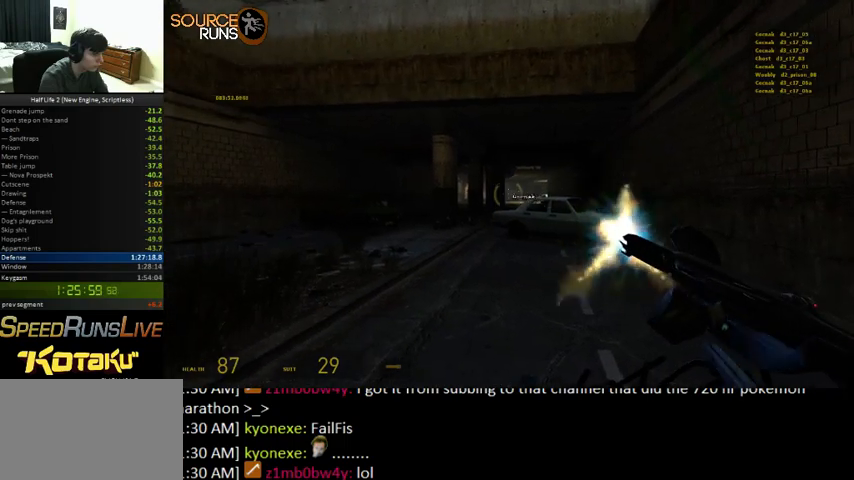
{"keys": [], "mouse": [], "events": []}